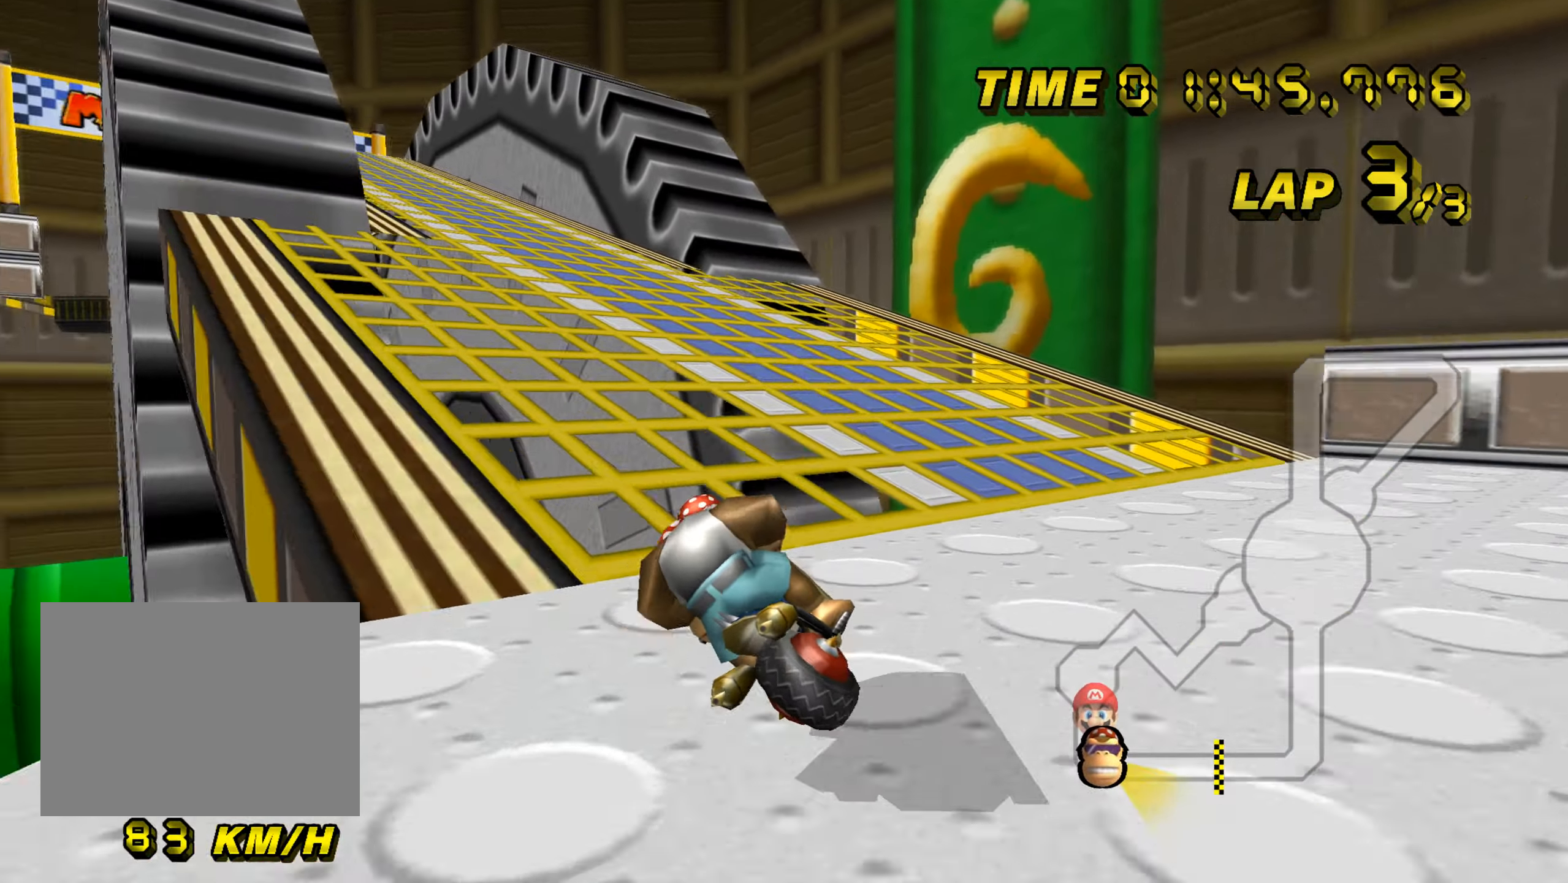
Gameplay with a controller (Nintendo layout); each line is a JSON object with the inputs held at the frame after it (dt_ms = milliseconds from this image to that frame). "events" lists button and stick changes between this image and that frame as [ms after this image, input, new state], when the widget could be followed in between. Not read: B C_DOWN C_LEFT C_RIGHT C_UP L3 R3 Z.
{"dt_ms": 500, "buttons": ["A", "R1"], "left_stick": "left", "events": [[283, "left_stick", "up-right"], [434, "left_stick", "left"]]}
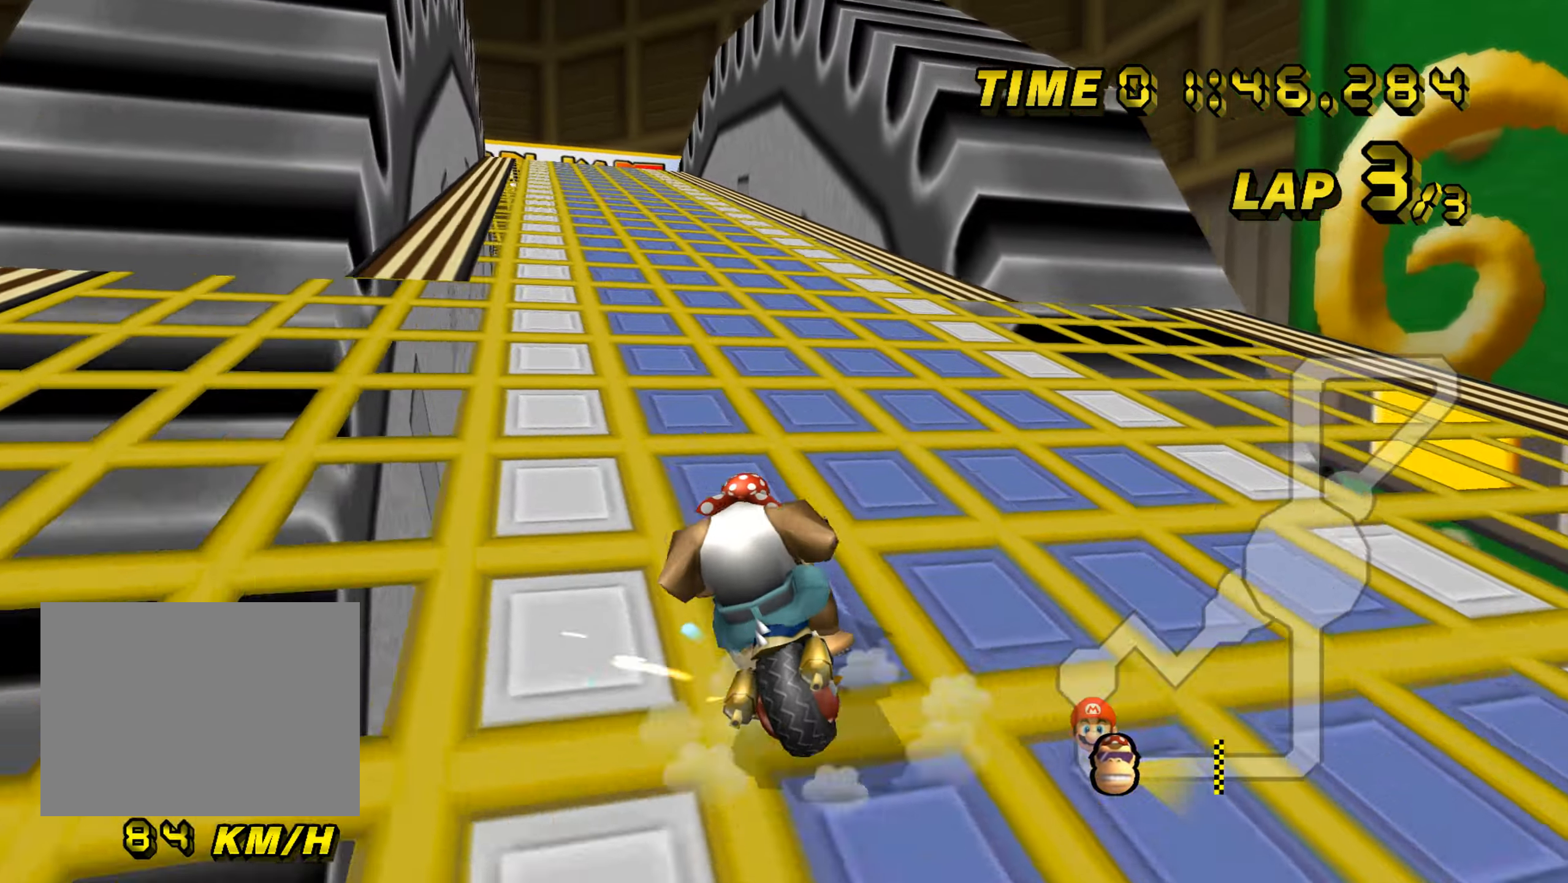
{"dt_ms": 985, "buttons": ["A"], "left_stick": "center", "events": [[317, "R1", "up"], [351, "left_stick", "right"], [618, "DPAD_UP", "down"], [618, "left_stick", "center"], [634, "DPAD_UP", "up"]]}
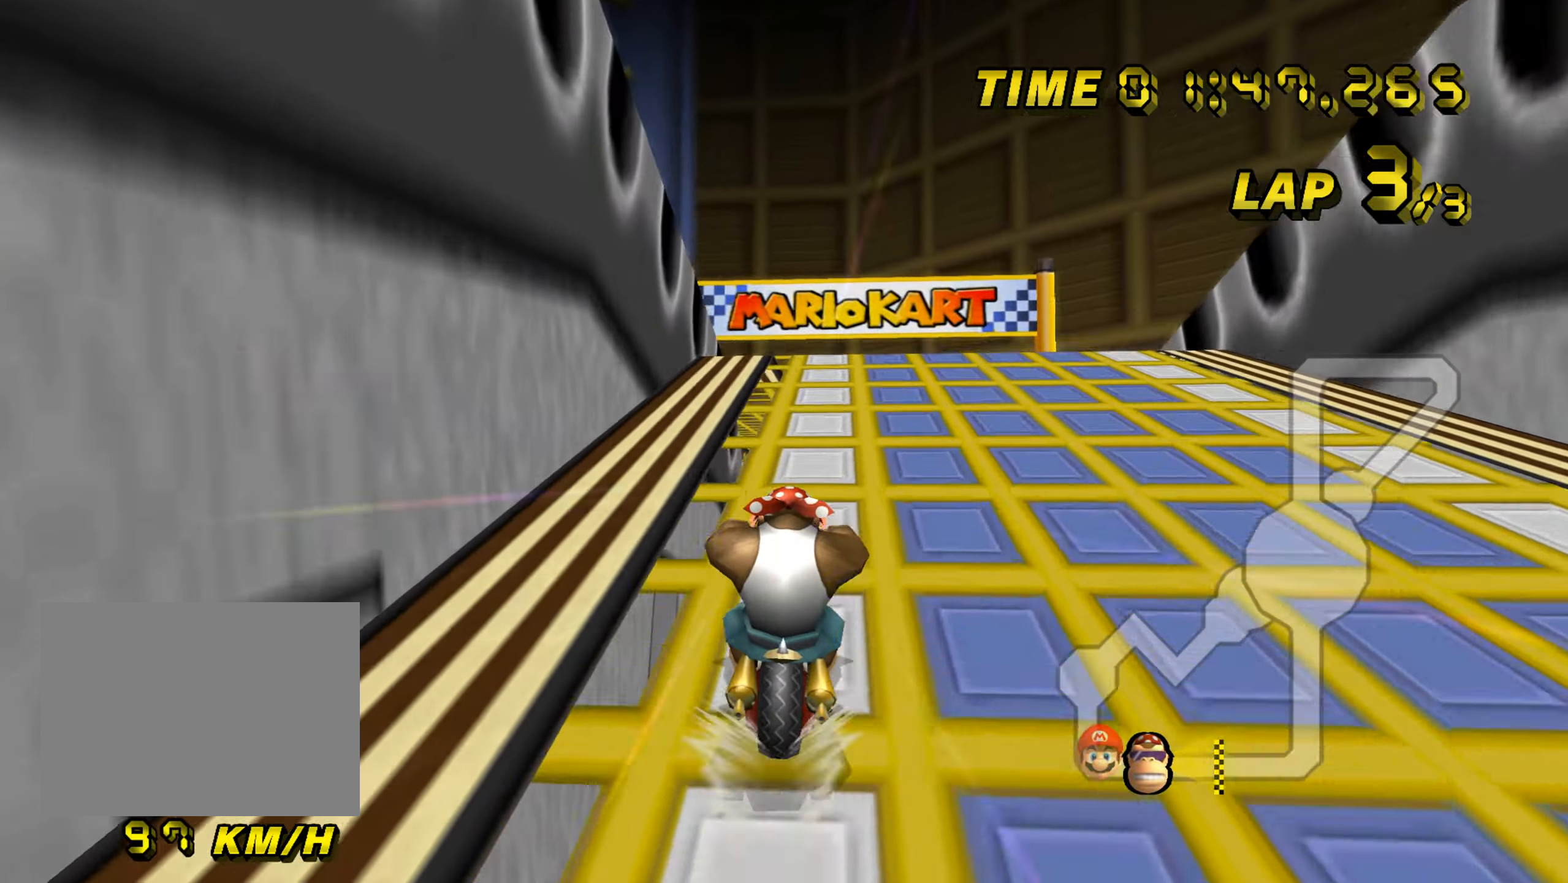
{"dt_ms": 500, "buttons": ["A"], "left_stick": "down", "events": [[417, "DPAD_UP", "down"], [434, "DPAD_UP", "up"], [500, "left_stick", "down"]]}
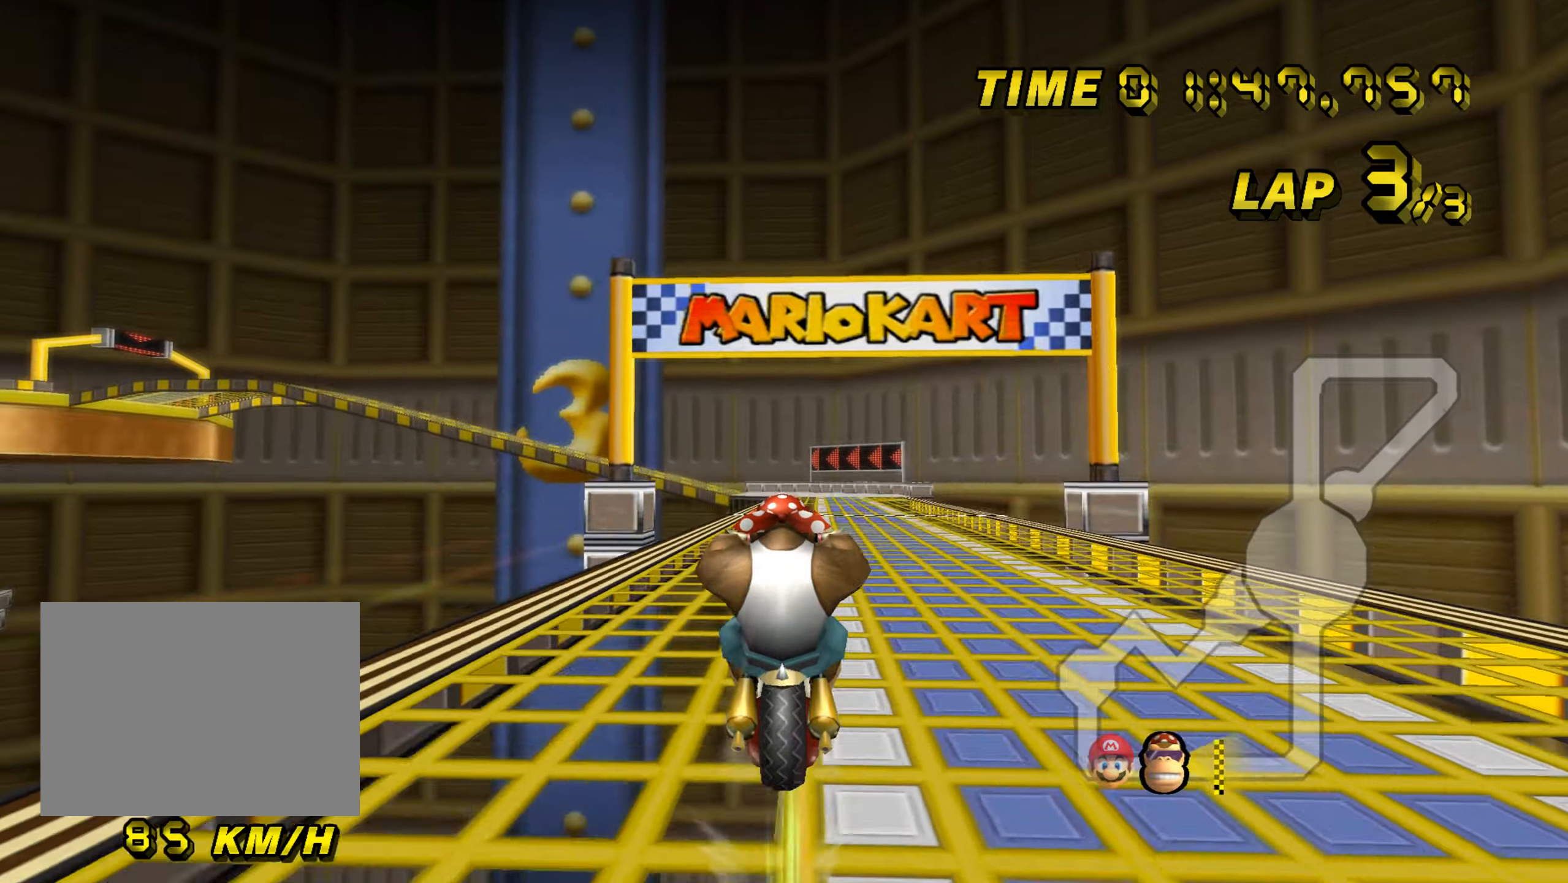
{"dt_ms": 501, "buttons": ["A"], "left_stick": "down", "events": []}
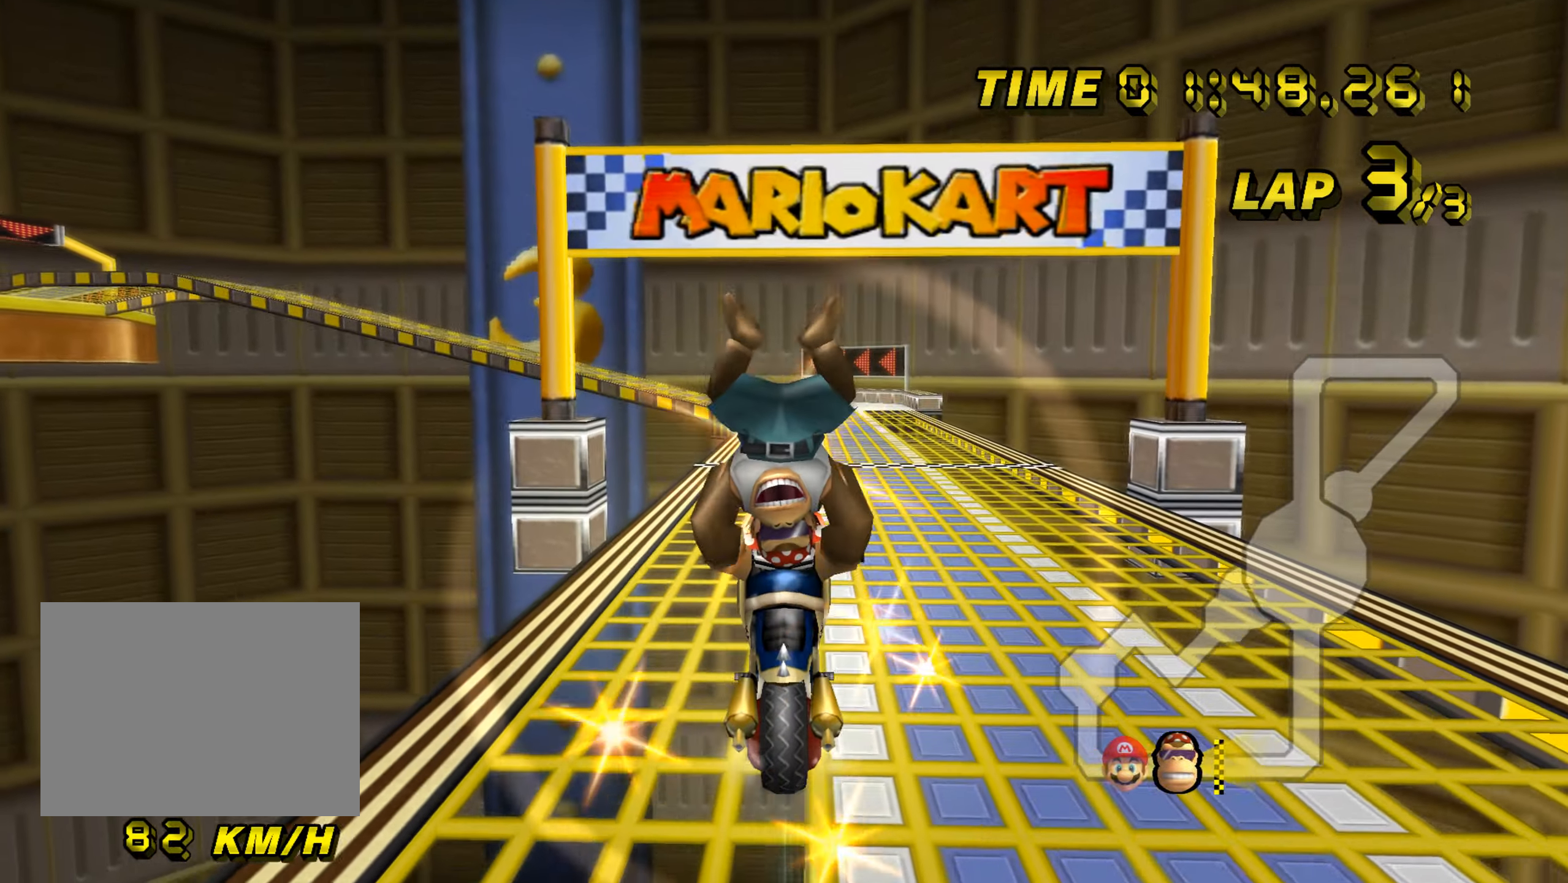
{"dt_ms": 500, "buttons": ["A", "DPAD_UP"], "left_stick": "down", "events": [[500, "DPAD_UP", "down"]]}
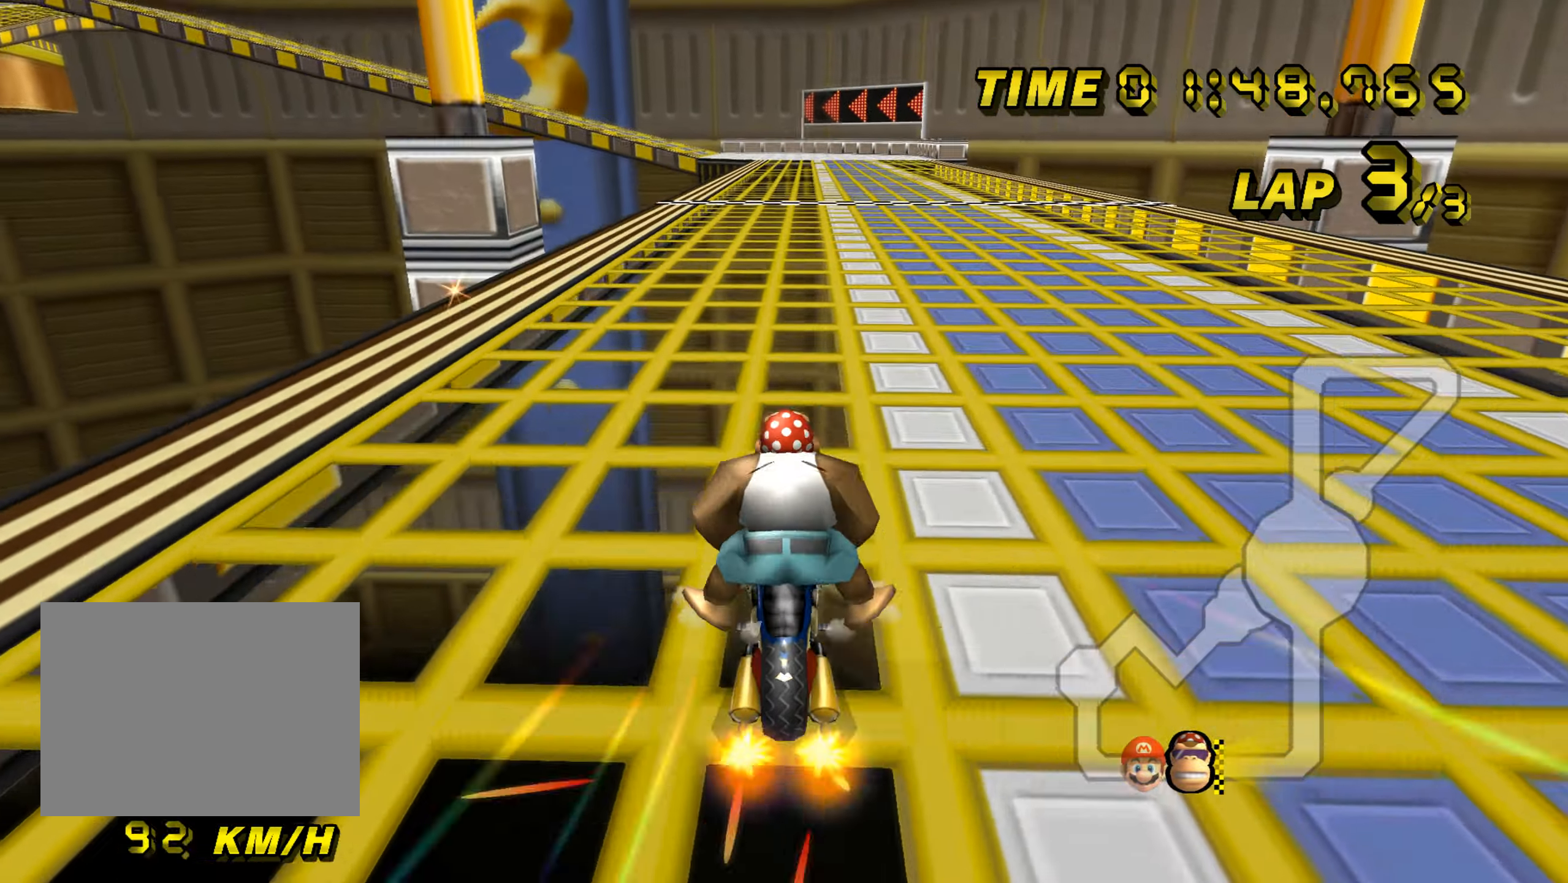
{"dt_ms": 501, "buttons": ["A"], "left_stick": "down", "events": [[17, "DPAD_UP", "up"]]}